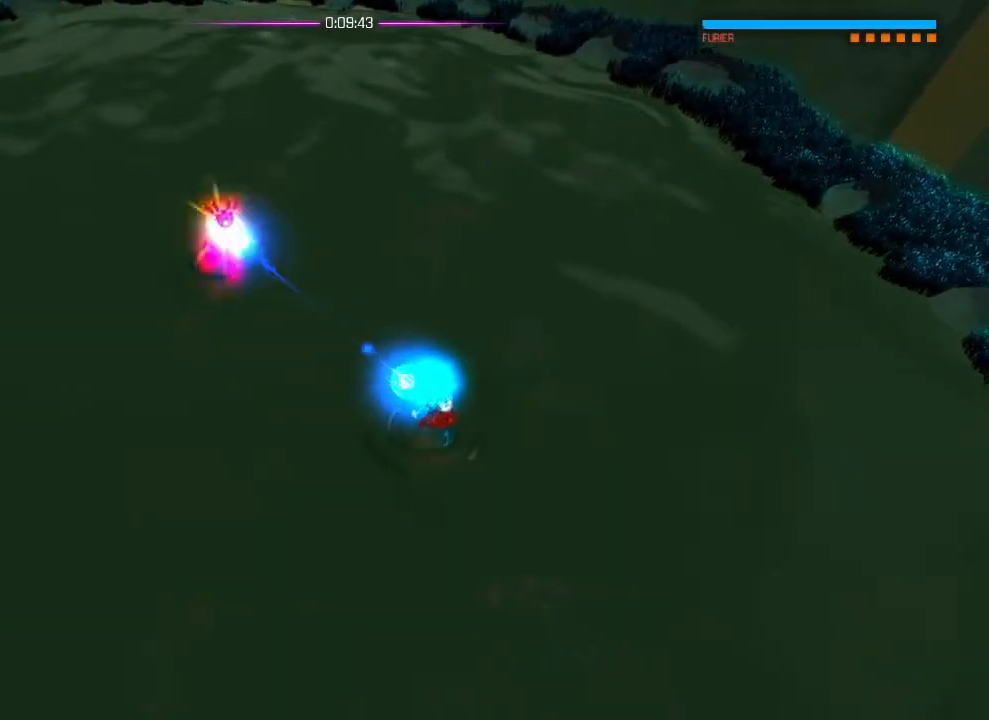
Gameplay with a controller (PlayStation layout); each line is a JSON object with the inputs held at the frame after it. "events" lists button and stick changes between this image and that frame as [ms after this image, input, new state], when the widget could be followed in between. Not read: DPAD_DOWN DPAD_LEFT DPAD_RIGHT DPAD_UP HOME SELECT START.
{"buttons": [], "left_stick": "up-left", "right_stick": "up-left", "events": [[33, "L1", "up"], [50, "left_stick", "center"], [350, "left_stick", "up-left"], [383, "L1", "down"], [450, "L1", "up"]]}
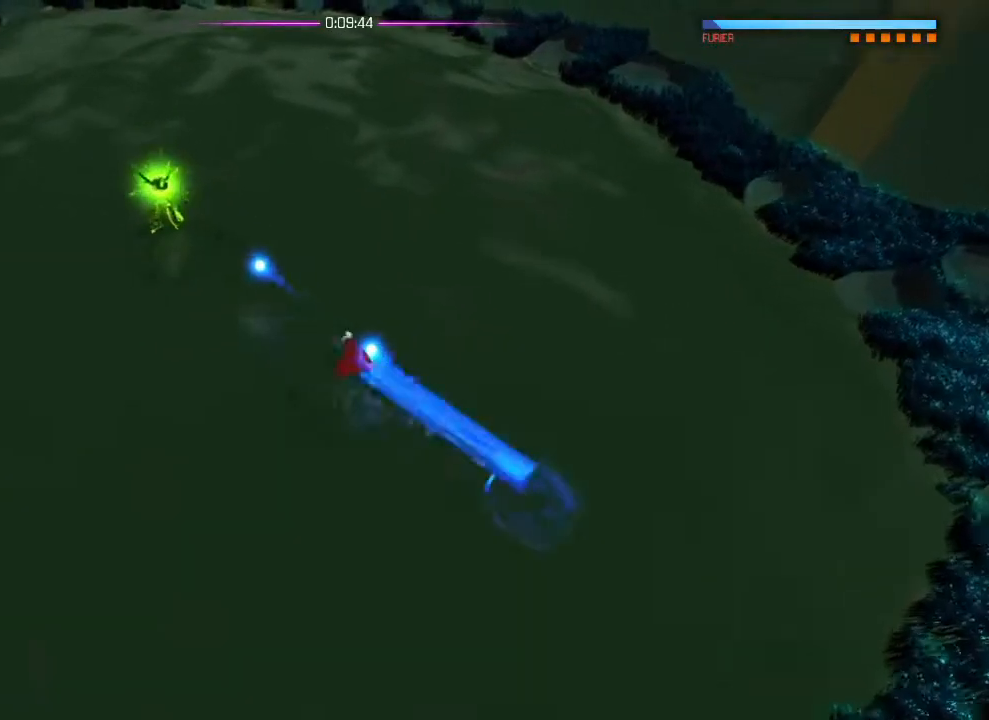
{"buttons": [], "left_stick": "up-left", "right_stick": "up-left", "events": []}
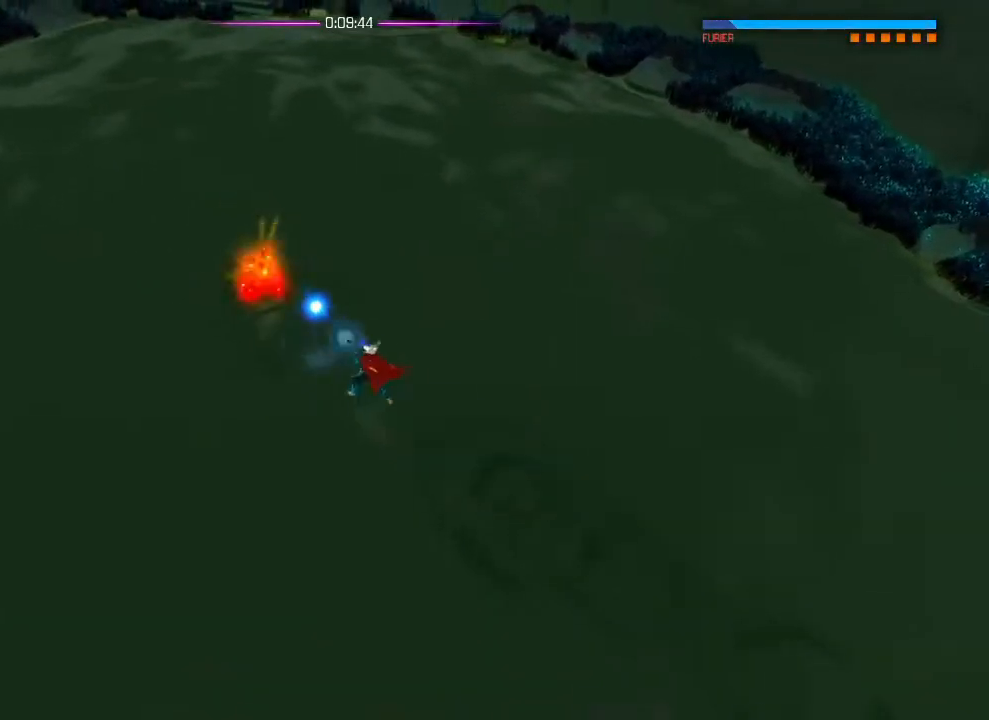
{"buttons": [], "left_stick": "up-left", "right_stick": "down-right", "events": [[133, "L1", "down"], [133, "right_stick", "center"], [217, "L1", "up"], [250, "right_stick", "down-right"]]}
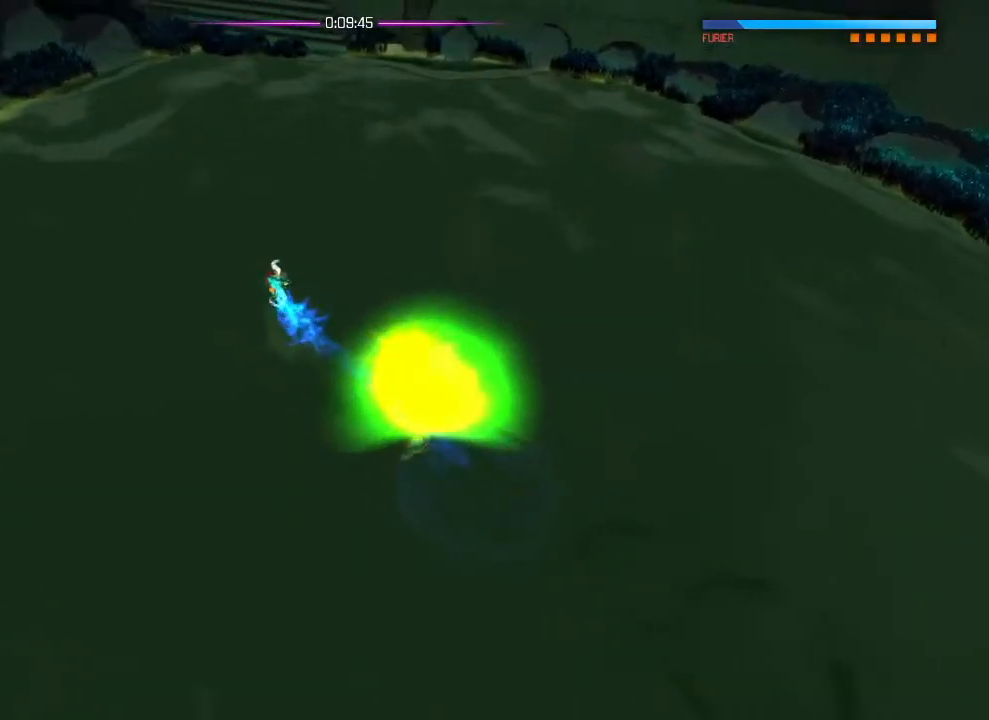
{"buttons": ["R2"], "left_stick": "center", "right_stick": "down-right", "events": [[334, "R2", "down"], [351, "left_stick", "center"]]}
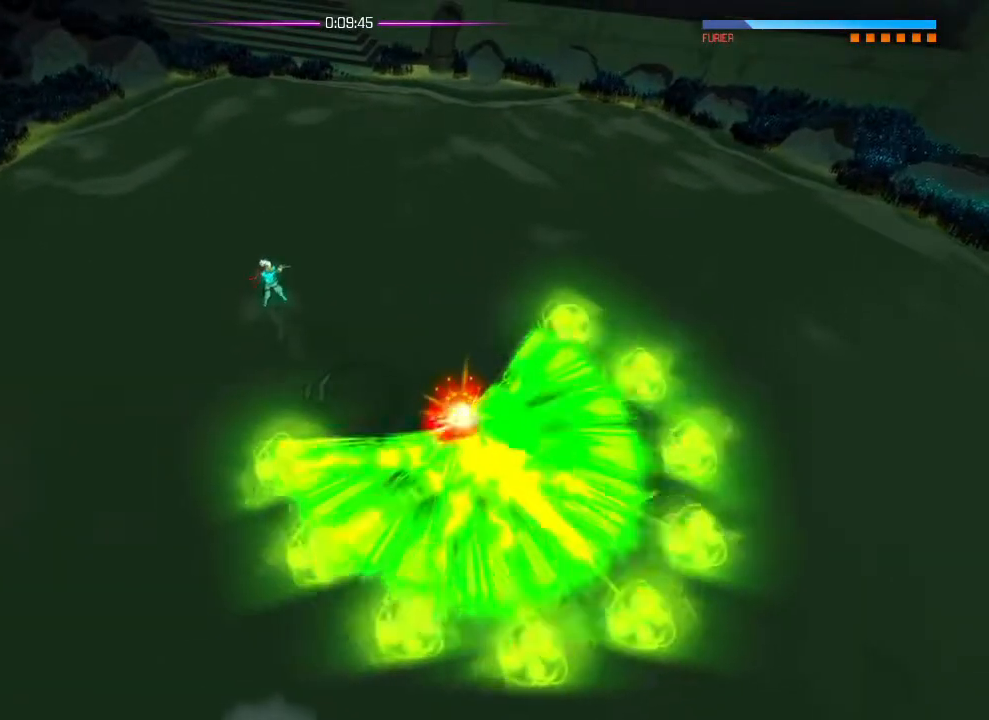
{"buttons": [], "left_stick": "center", "right_stick": "down-right", "events": [[100, "R2", "up"], [117, "left_stick", "up"], [133, "L1", "down"], [183, "left_stick", "center"], [200, "L1", "up"]]}
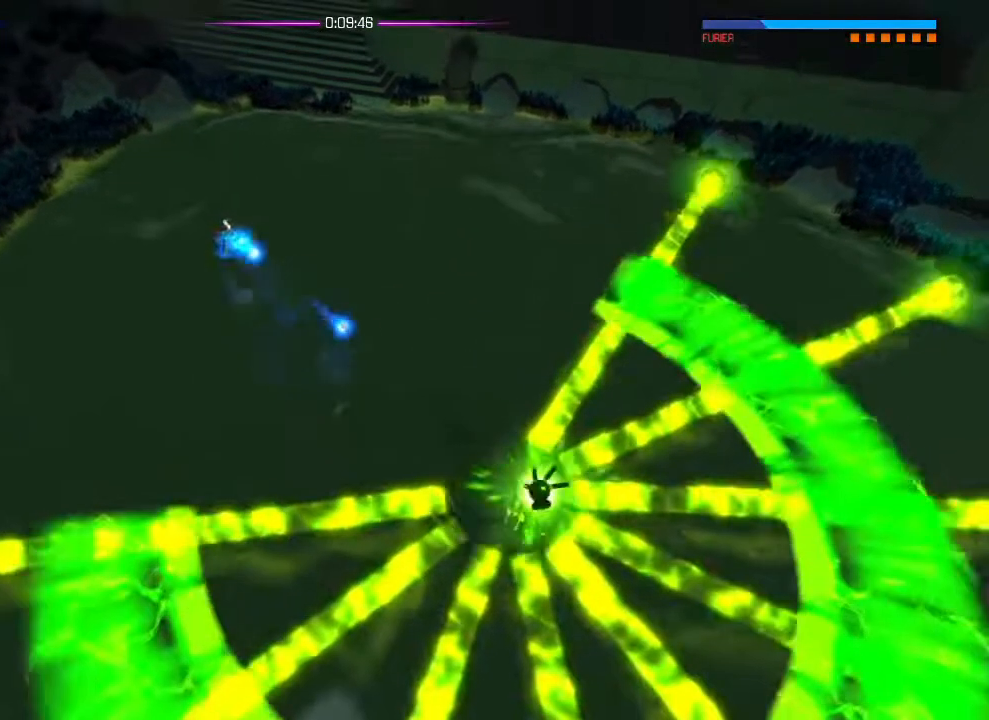
{"buttons": [], "left_stick": "down-right", "right_stick": "down-right", "events": [[17, "left_stick", "down-right"], [50, "L1", "down"], [117, "L1", "up"], [134, "R2", "down"], [184, "left_stick", "center"], [284, "R2", "up"], [284, "left_stick", "down-right"]]}
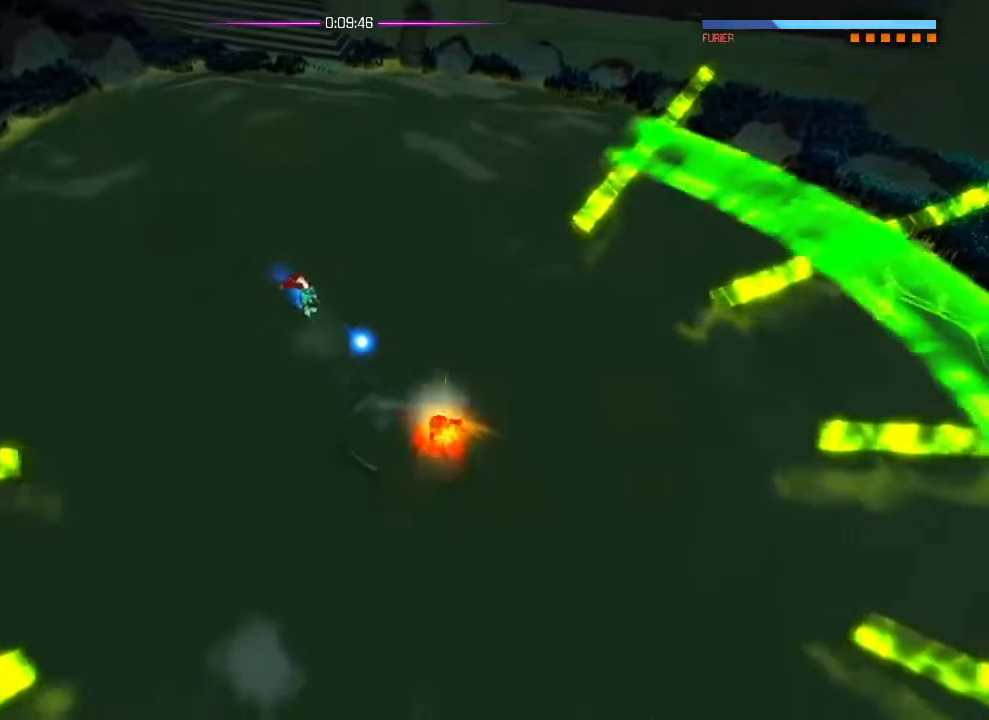
{"buttons": [], "left_stick": "down-right", "right_stick": "up-left", "events": [[233, "L1", "down"], [250, "right_stick", "center"], [300, "L1", "up"], [350, "right_stick", "up-left"]]}
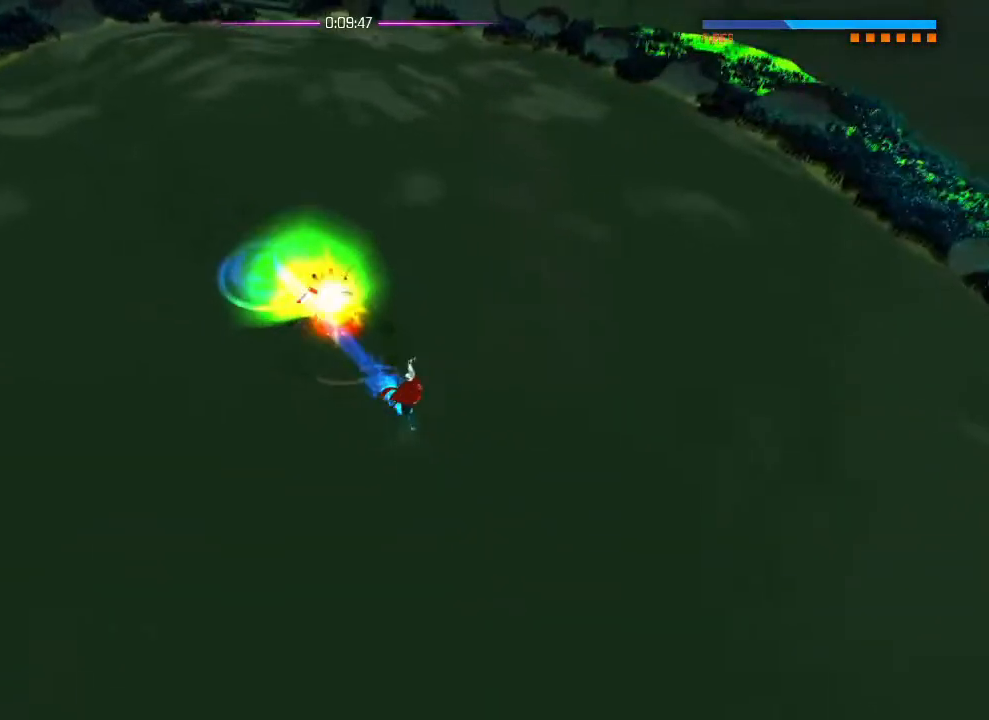
{"buttons": ["R2"], "left_stick": "center", "right_stick": "up-left", "events": [[434, "left_stick", "center"], [451, "R2", "down"]]}
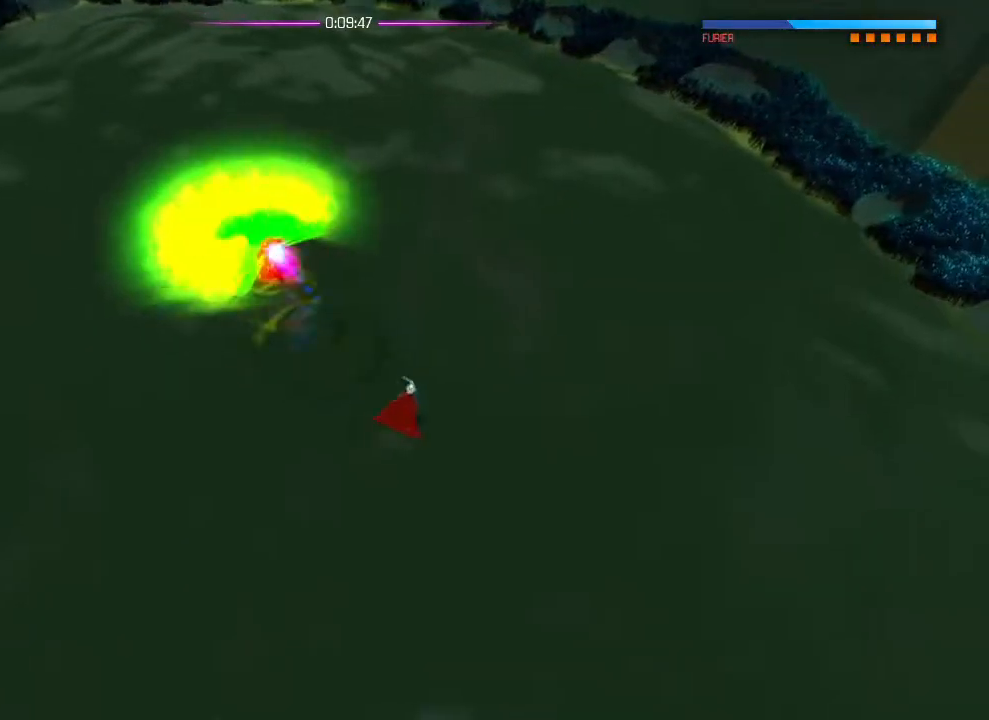
{"buttons": [], "left_stick": "center", "right_stick": "up-left", "events": [[217, "R2", "up"], [250, "left_stick", "down-right"], [267, "L1", "down"], [333, "L1", "up"], [333, "left_stick", "center"]]}
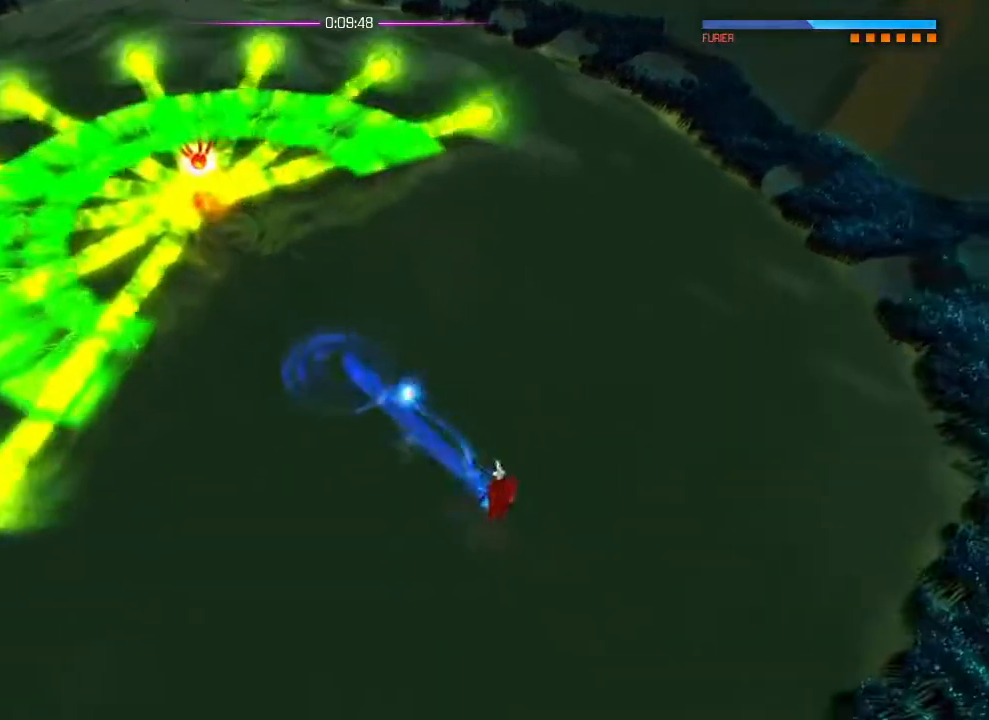
{"buttons": [], "left_stick": "center", "right_stick": "up-left", "events": [[150, "L1", "down"], [167, "L1", "up"], [184, "CIRCLE", "down"], [184, "L1", "down"], [184, "left_stick", "up-left"], [250, "L1", "up"], [284, "L1", "down"], [317, "CIRCLE", "up"], [334, "L1", "up"], [401, "R2", "down"], [401, "left_stick", "center"], [451, "R2", "up"]]}
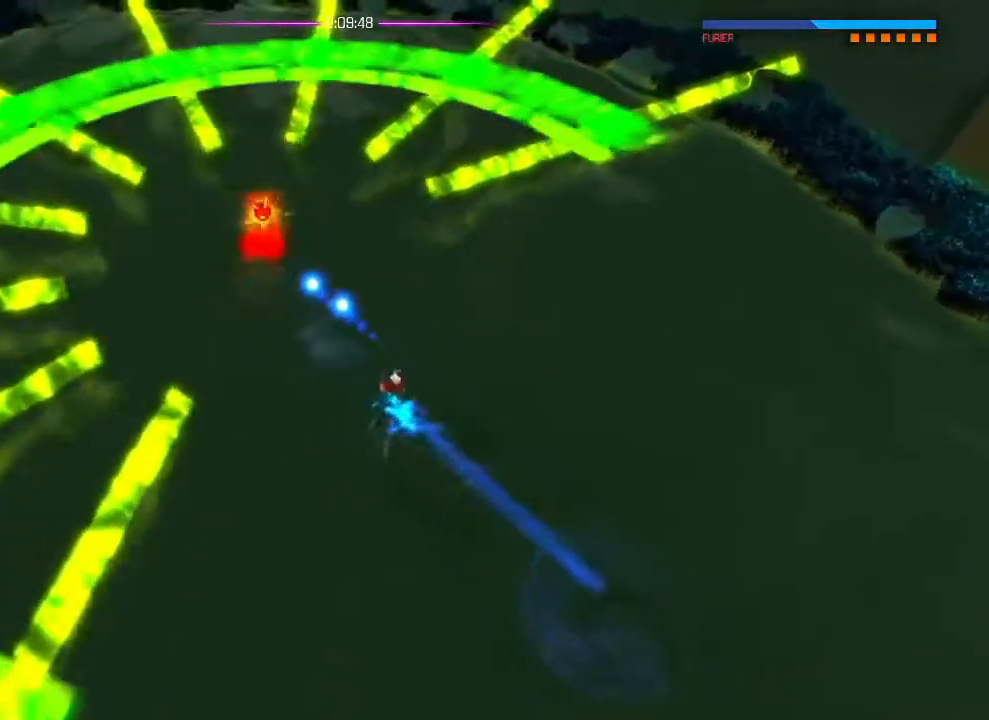
{"buttons": [], "left_stick": "up-left", "right_stick": "center", "events": [[16, "R2", "down"], [33, "left_stick", "up-left"], [66, "R2", "up"], [417, "L1", "down"], [417, "right_stick", "center"], [467, "L1", "up"]]}
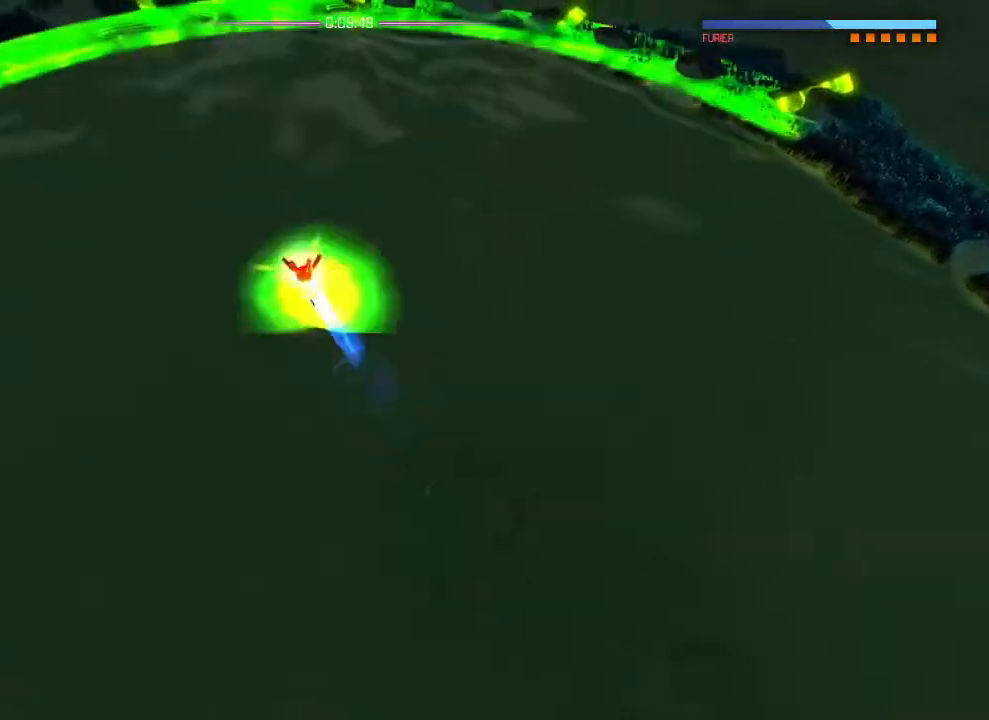
{"buttons": [], "left_stick": "up-left", "right_stick": "down-right", "events": [[50, "right_stick", "down-right"]]}
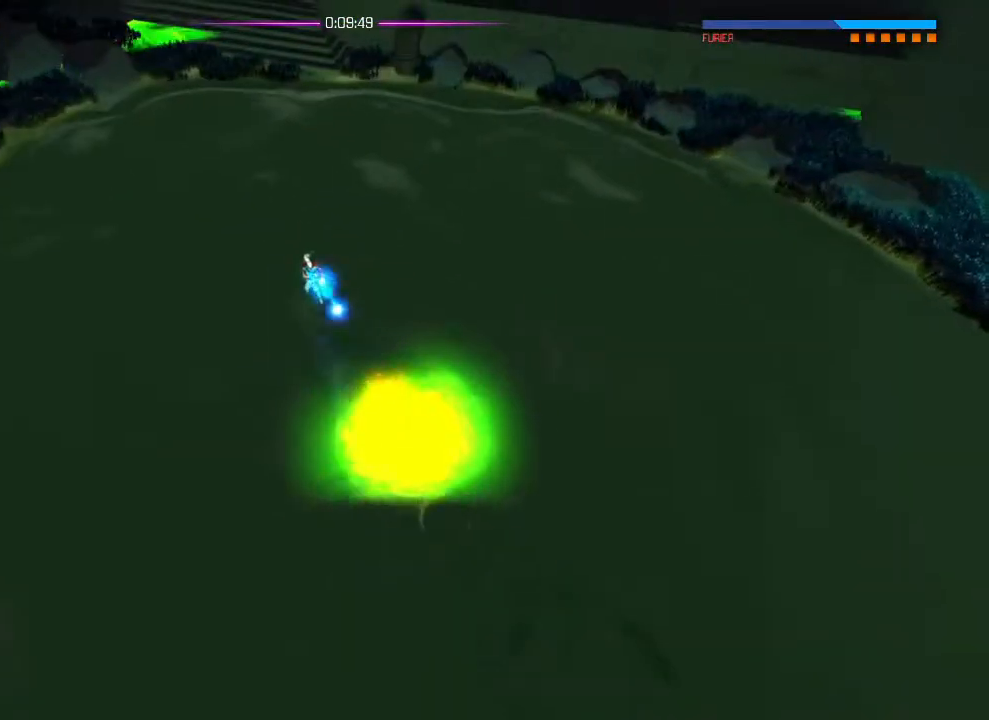
{"buttons": [], "left_stick": "center", "right_stick": "down-right", "events": [[83, "R2", "down"], [100, "left_stick", "center"], [367, "R2", "up"], [367, "left_stick", "up"], [383, "L1", "down"], [433, "L1", "up"], [433, "left_stick", "center"]]}